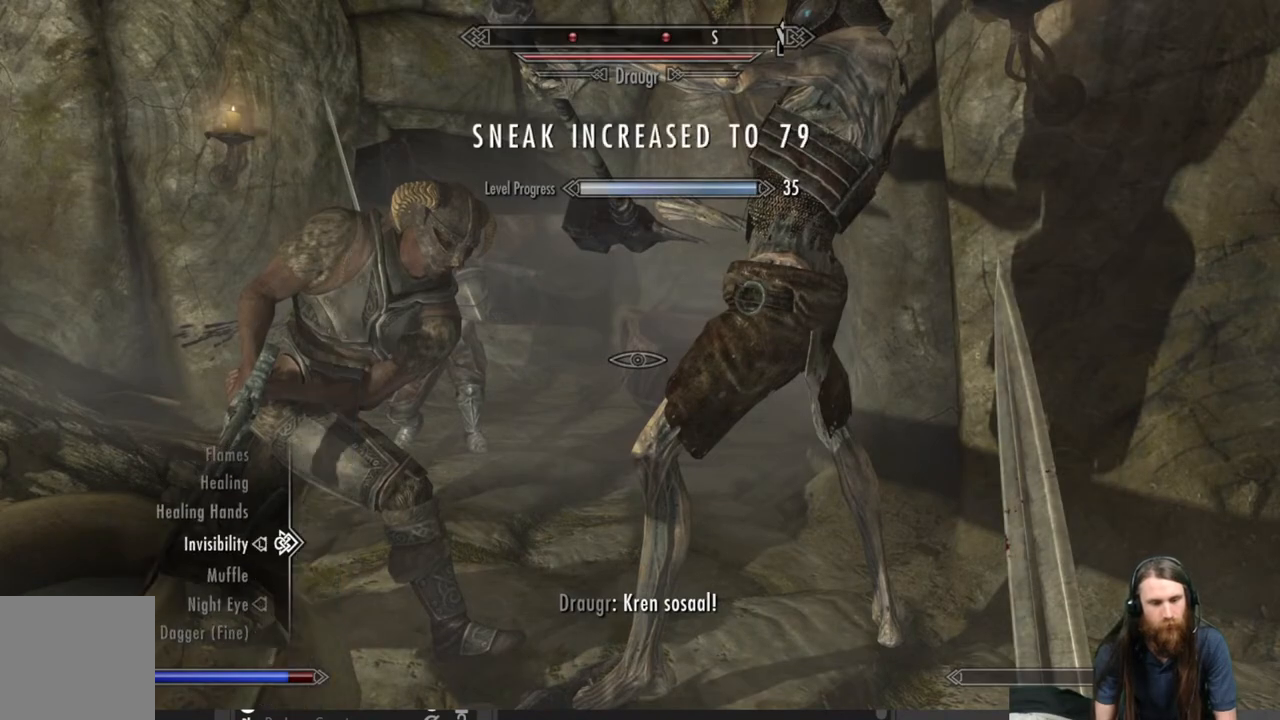
Gameplay with a controller (Xbox layout); each line is a JSON object with the inputs held at the frame after it. "events" lists button and stick changes between this image and that frame as [ms after this image, input, new state], when the widget could be followed in between.
{"buttons": [], "left_stick": "center", "right_stick": "center", "events": [[200, "B", "down"], [300, "B", "up"]]}
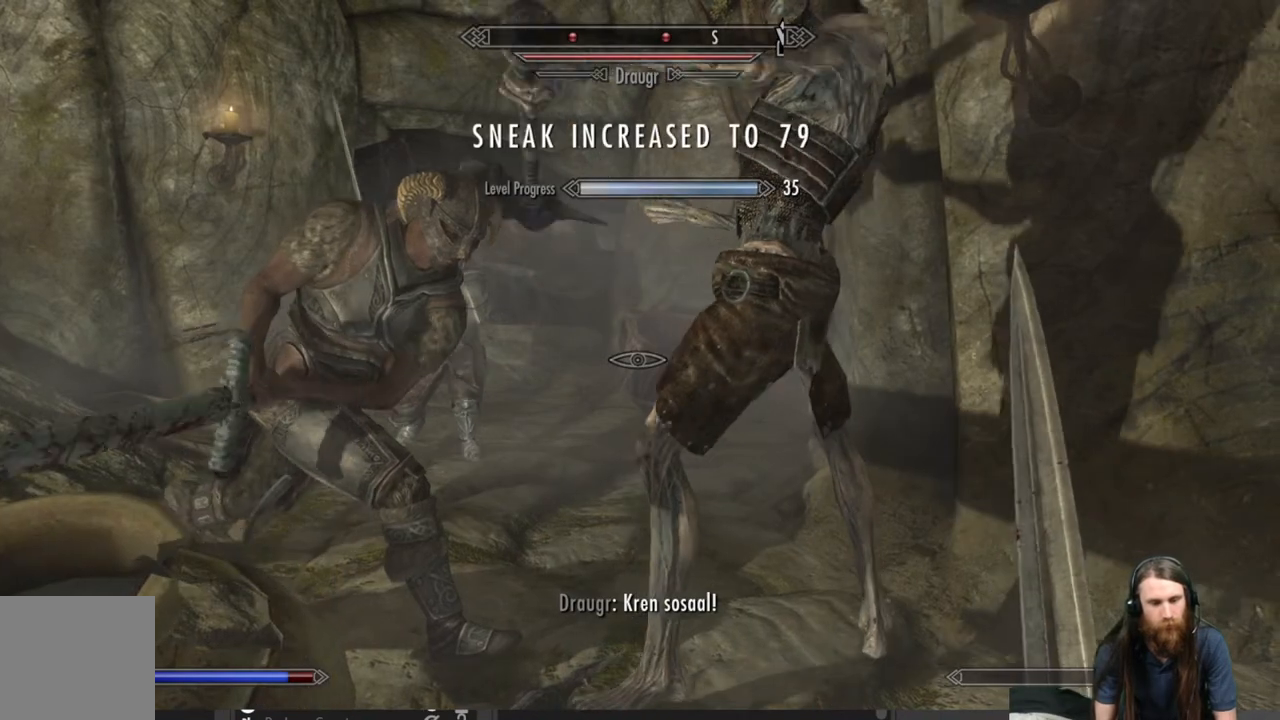
{"buttons": ["L2"], "left_stick": "down", "right_stick": "center", "events": [[50, "left_stick", "down"], [350, "L2", "down"]]}
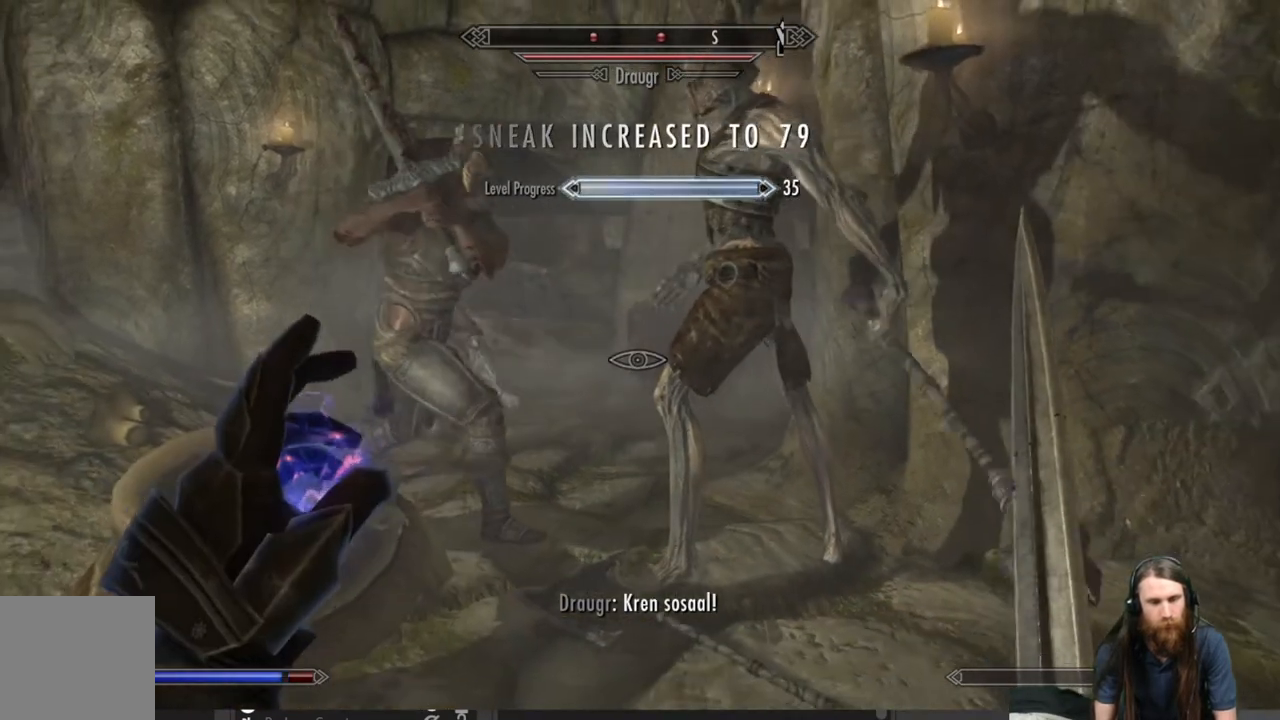
{"buttons": ["L2"], "left_stick": "center", "right_stick": "center", "events": [[183, "left_stick", "center"]]}
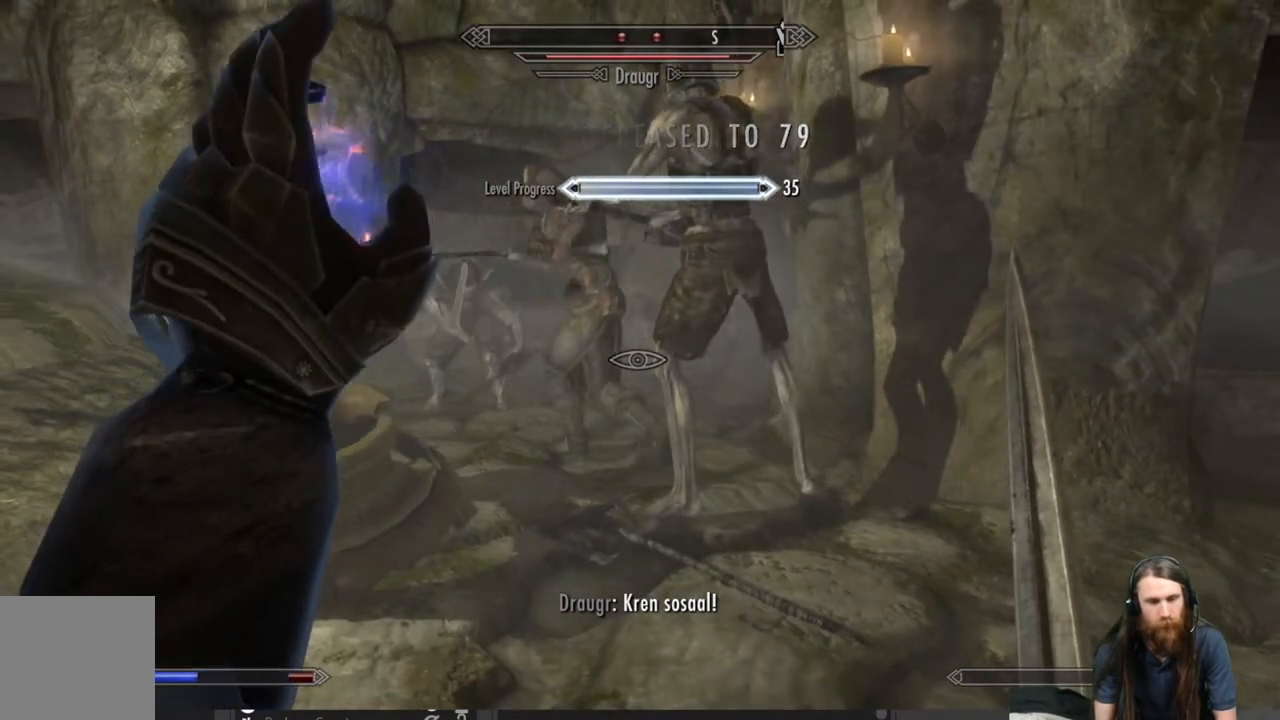
{"buttons": [], "left_stick": "center", "right_stick": "center", "events": [[500, "L2", "up"]]}
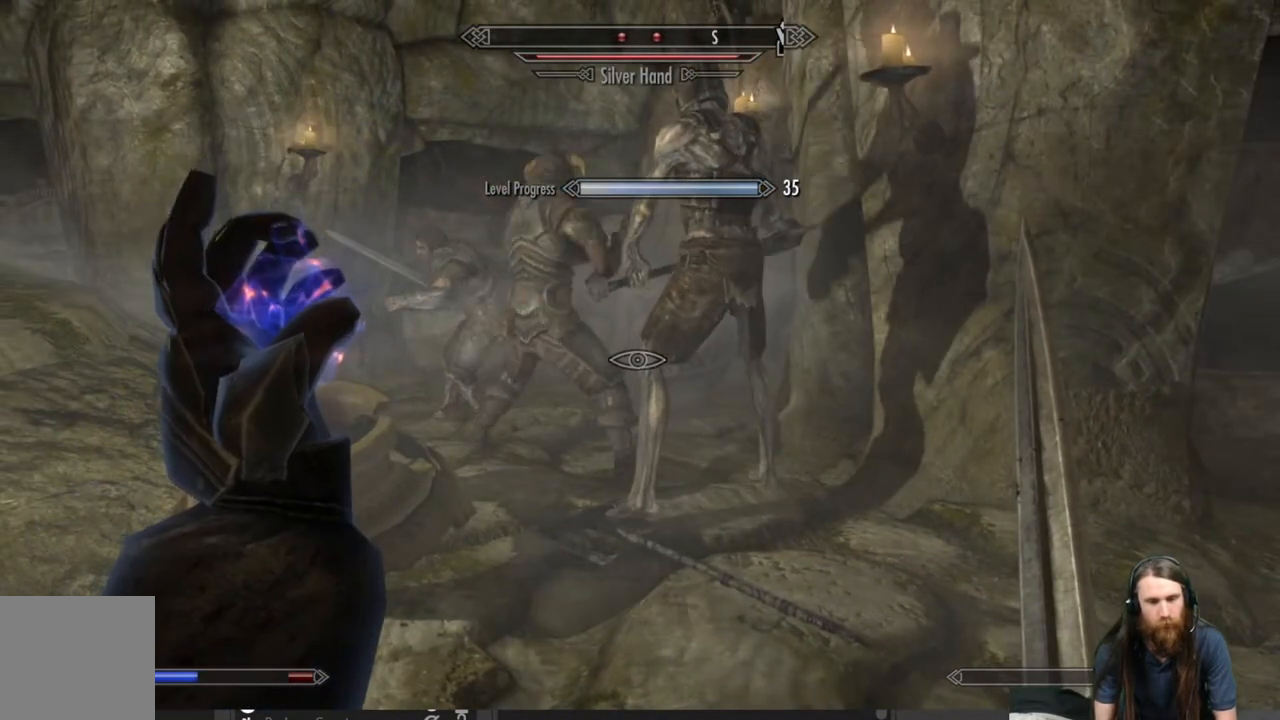
{"buttons": [], "left_stick": "center", "right_stick": "center", "events": []}
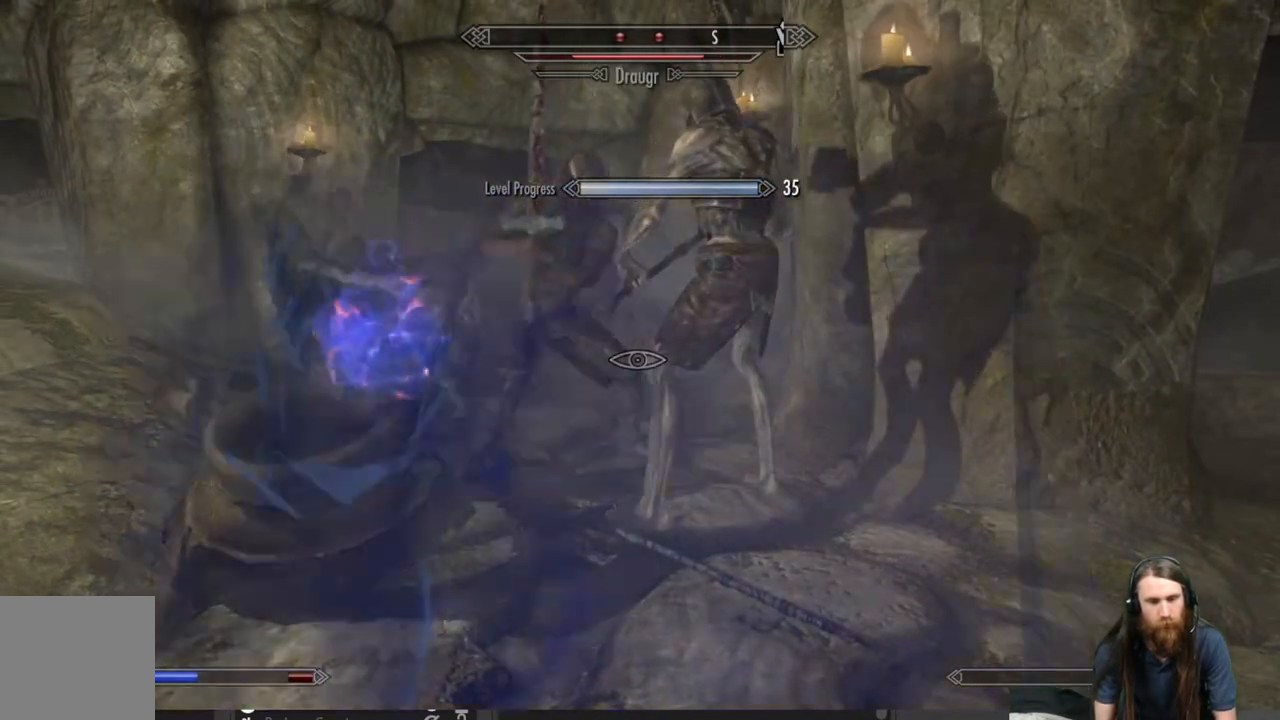
{"buttons": [], "left_stick": "up", "right_stick": "center", "events": [[50, "left_stick", "up-right"], [333, "left_stick", "up"]]}
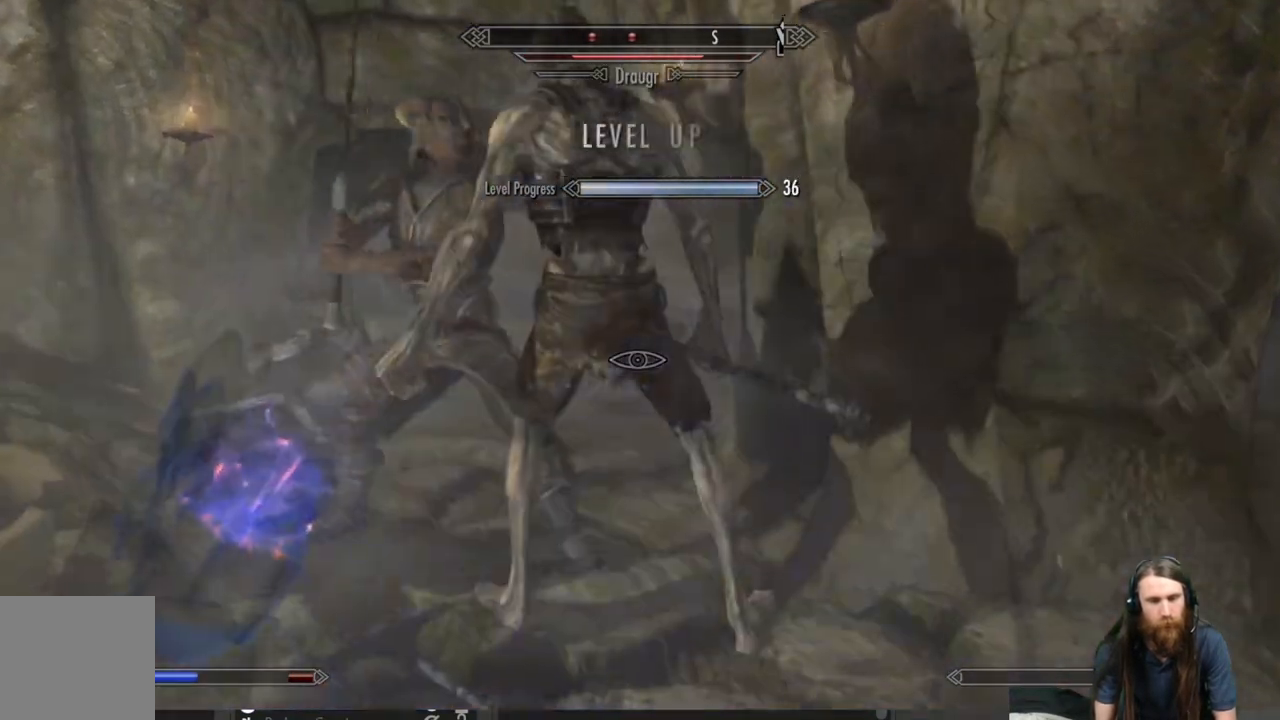
{"buttons": ["R2"], "left_stick": "center", "right_stick": "center", "events": [[50, "right_stick", "up"], [250, "right_stick", "center"], [283, "left_stick", "center"], [300, "R2", "down"]]}
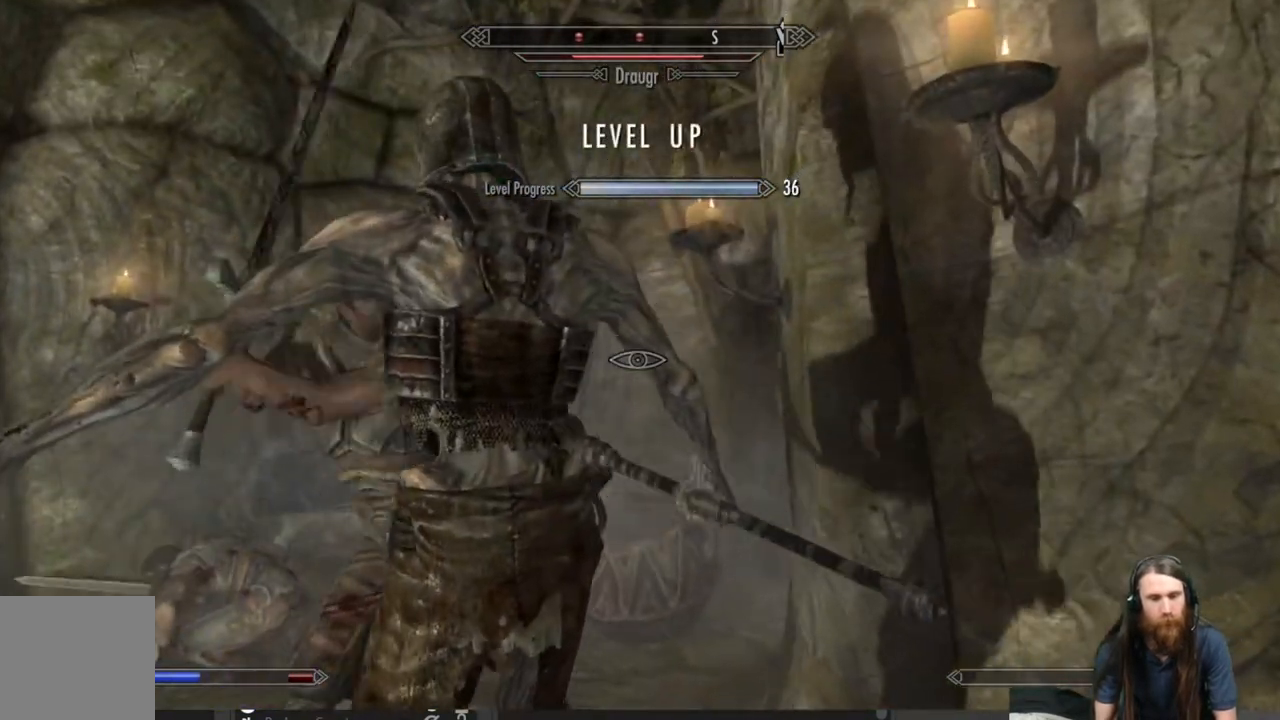
{"buttons": ["R2"], "left_stick": "center", "right_stick": "down-left", "events": [[450, "right_stick", "down-left"]]}
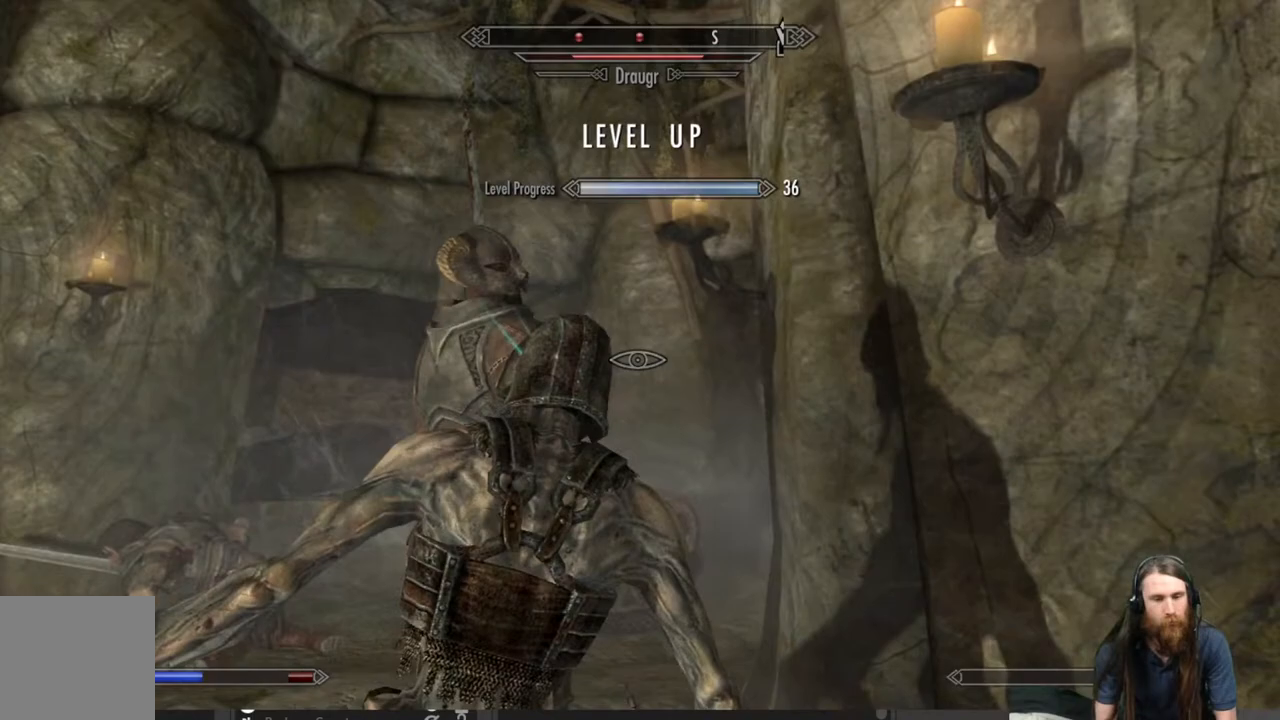
{"buttons": [], "left_stick": "center", "right_stick": "down", "events": [[100, "right_stick", "center"], [250, "right_stick", "down"], [467, "R2", "up"]]}
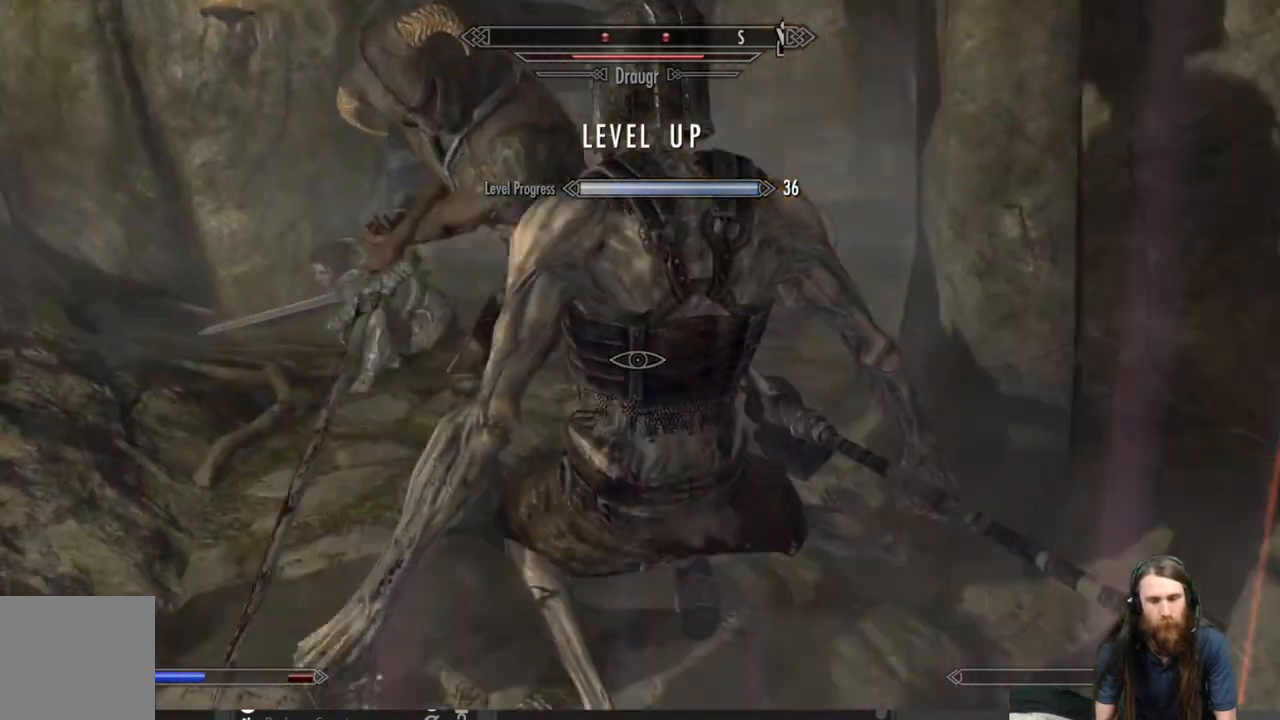
{"buttons": ["R2"], "left_stick": "center", "right_stick": "down", "events": [[83, "R2", "down"], [133, "right_stick", "center"], [500, "right_stick", "down"]]}
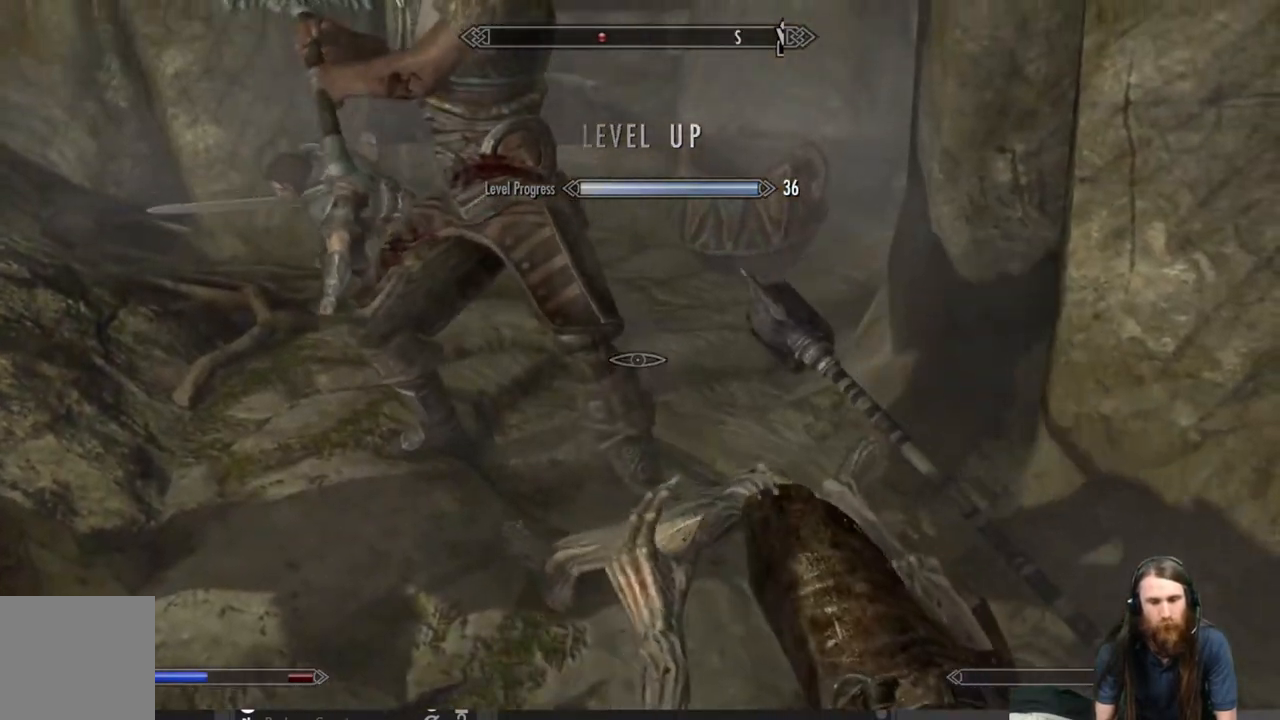
{"buttons": [], "left_stick": "center", "right_stick": "down", "events": [[33, "R2", "up"], [33, "left_stick", "down"], [33, "right_stick", "down-right"], [300, "left_stick", "center"], [333, "right_stick", "center"], [483, "right_stick", "down"]]}
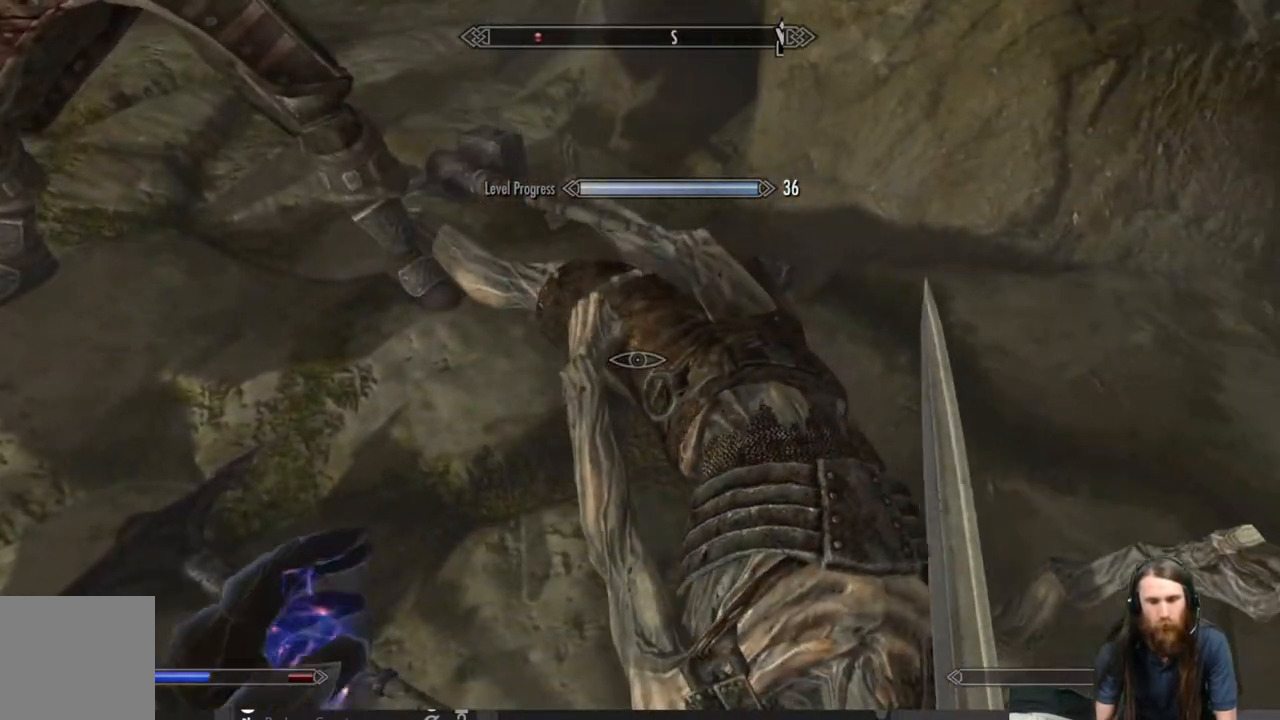
{"buttons": [], "left_stick": "right", "right_stick": "center", "events": [[217, "right_stick", "center"], [400, "left_stick", "right"]]}
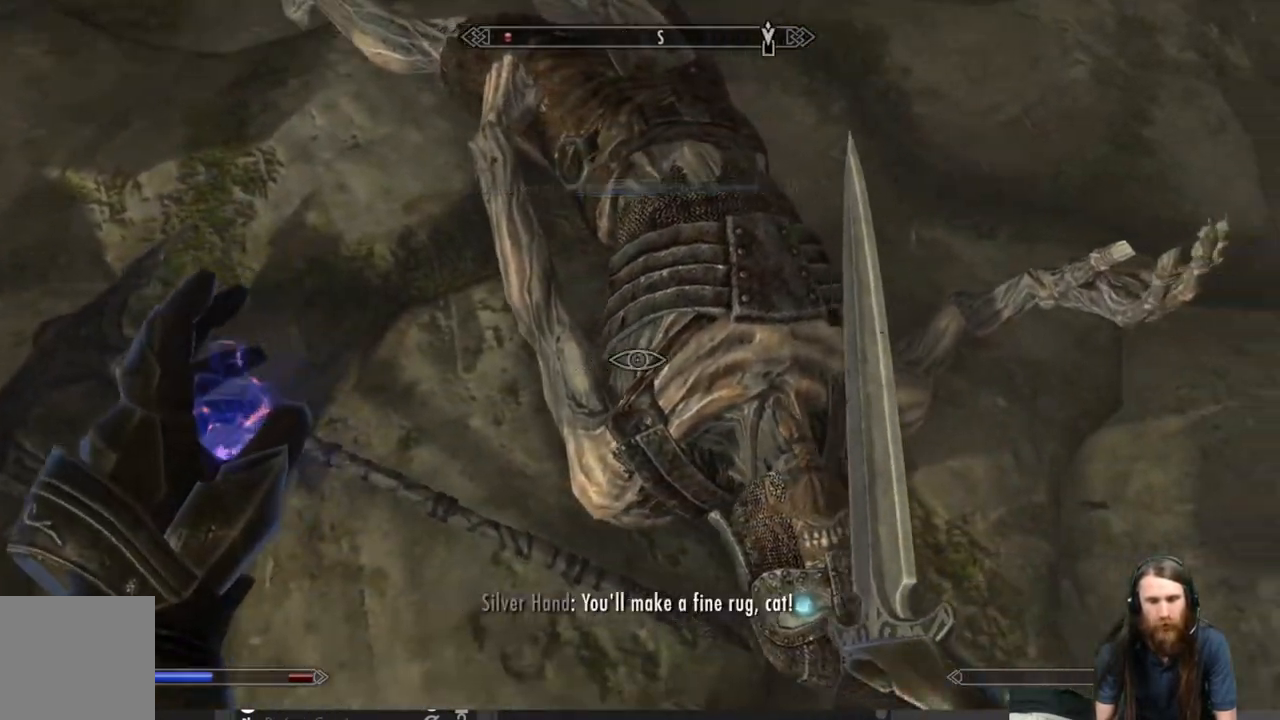
{"buttons": [], "left_stick": "center", "right_stick": "center", "events": [[50, "left_stick", "center"], [133, "Y", "down"], [300, "Y", "up"]]}
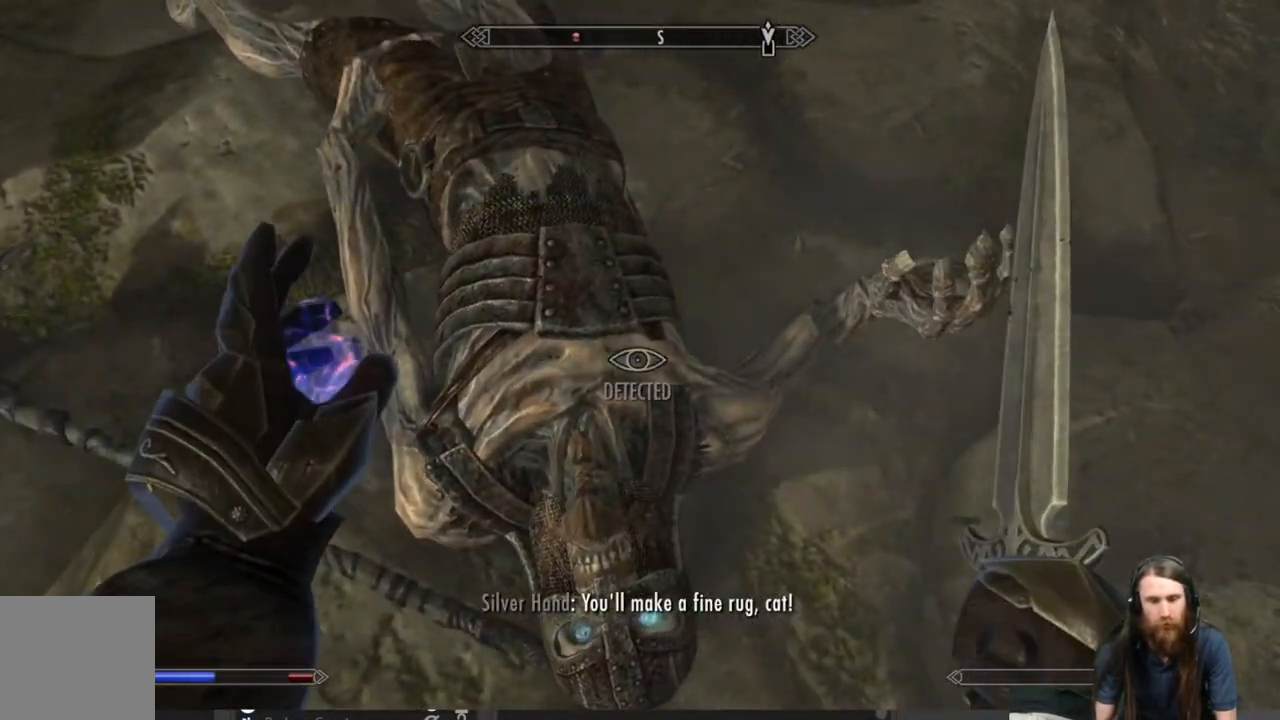
{"buttons": [], "left_stick": "down-left", "right_stick": "up", "events": [[367, "left_stick", "down-left"], [500, "right_stick", "up"]]}
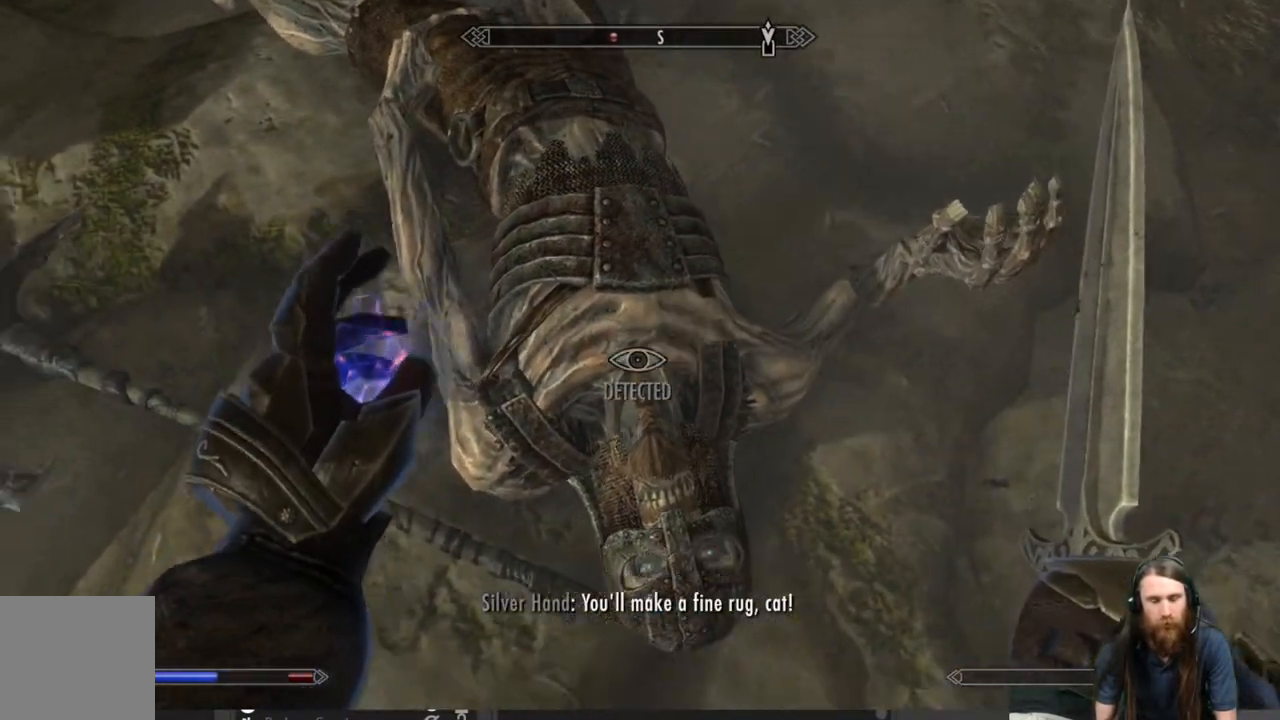
{"buttons": ["L2"], "left_stick": "down", "right_stick": "up-right", "events": [[17, "right_stick", "up-right"], [283, "left_stick", "down"], [483, "L2", "down"]]}
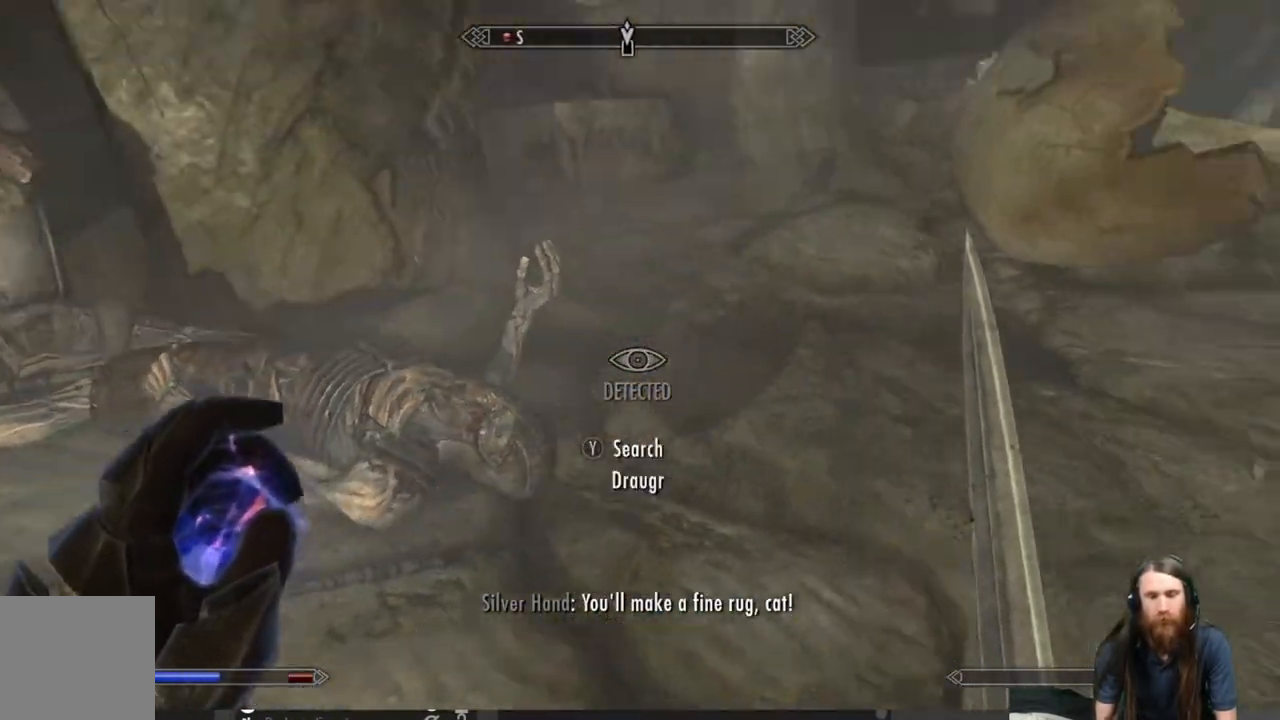
{"buttons": ["L2"], "left_stick": "down", "right_stick": "center", "events": [[117, "right_stick", "center"], [300, "right_stick", "right"], [483, "right_stick", "center"]]}
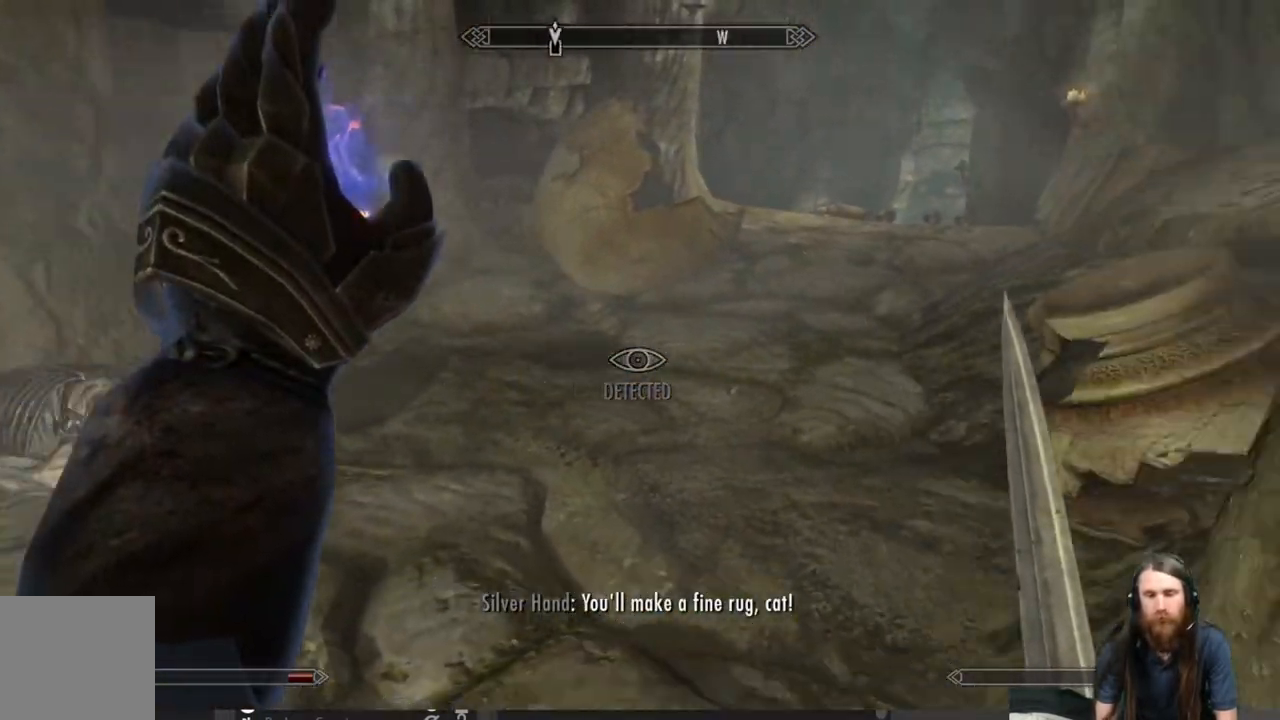
{"buttons": [], "left_stick": "down", "right_stick": "center", "events": [[217, "right_stick", "up"], [317, "L2", "up"], [350, "right_stick", "center"]]}
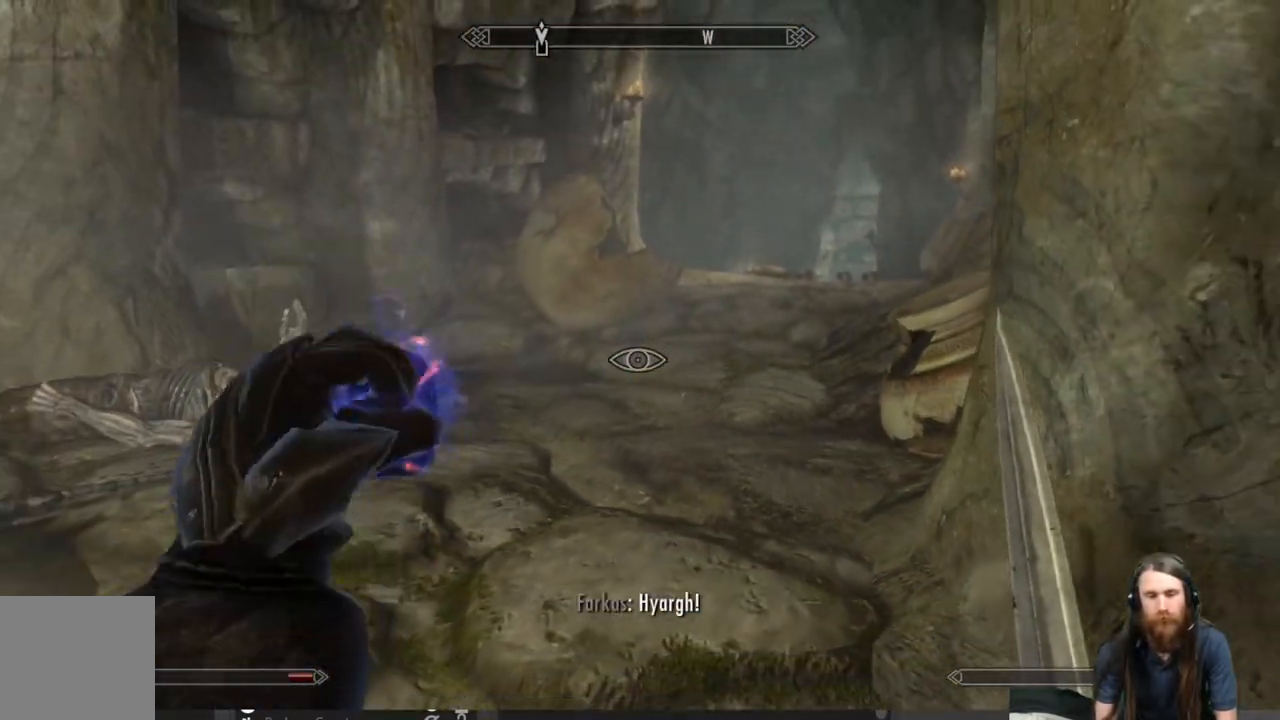
{"buttons": [], "left_stick": "up-left", "right_stick": "left", "events": [[83, "left_stick", "center"], [450, "left_stick", "up-left"], [467, "right_stick", "left"]]}
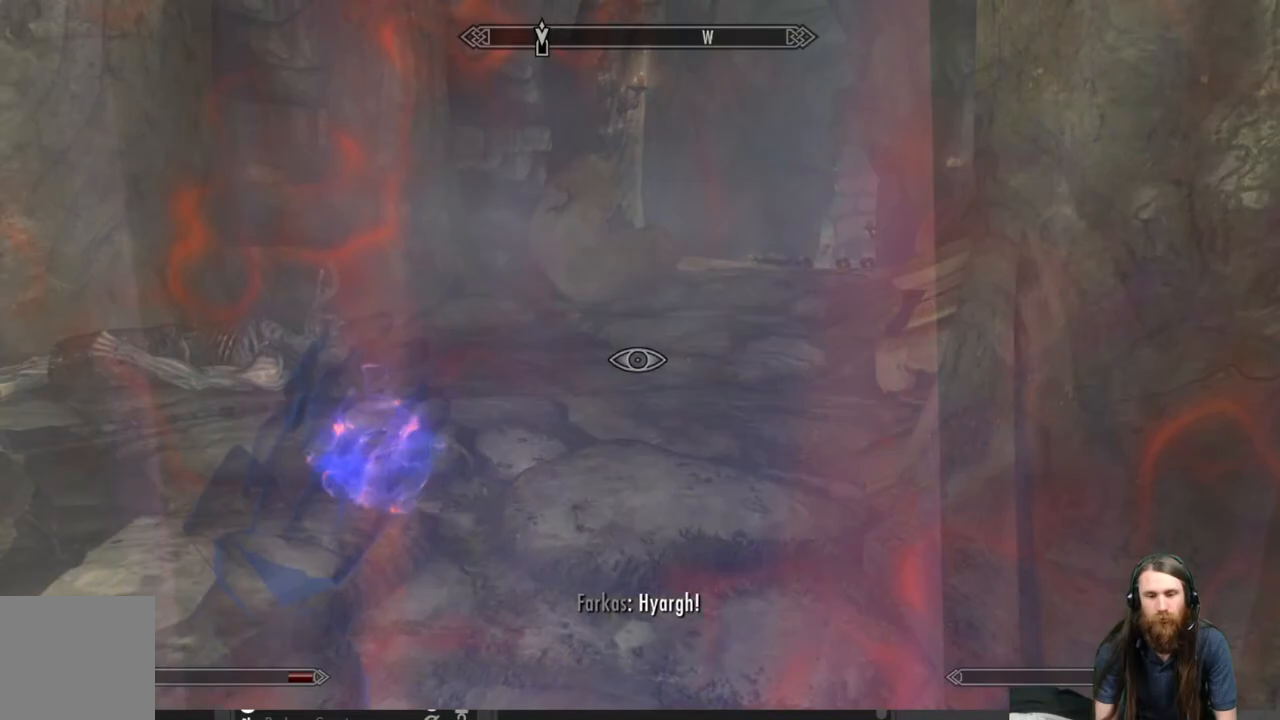
{"buttons": [], "left_stick": "left", "right_stick": "center", "events": [[100, "left_stick", "down-left"], [450, "left_stick", "left"], [500, "right_stick", "center"]]}
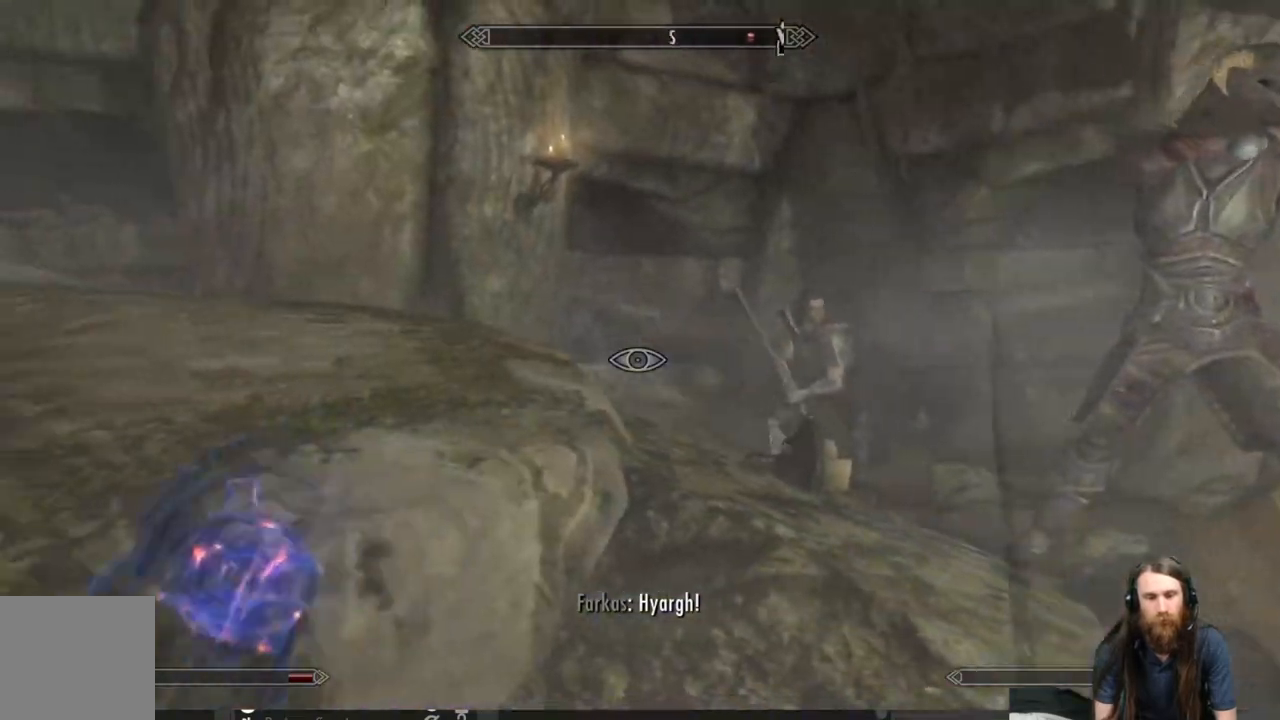
{"buttons": [], "left_stick": "up-right", "right_stick": "down-right", "events": [[133, "left_stick", "up"], [317, "left_stick", "up-right"], [400, "right_stick", "down"], [500, "right_stick", "down-right"]]}
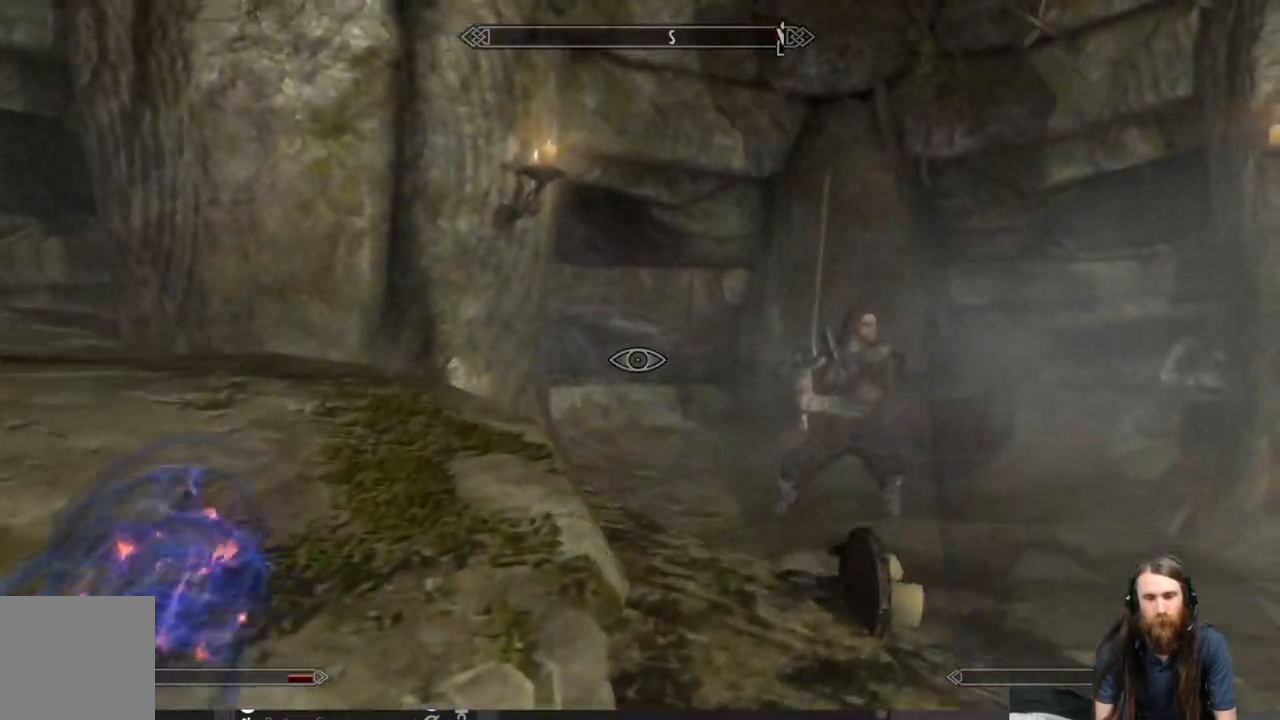
{"buttons": [], "left_stick": "right", "right_stick": "center", "events": [[117, "left_stick", "up"], [233, "left_stick", "center"], [300, "left_stick", "down"], [350, "left_stick", "center"], [350, "right_stick", "center"], [500, "left_stick", "right"]]}
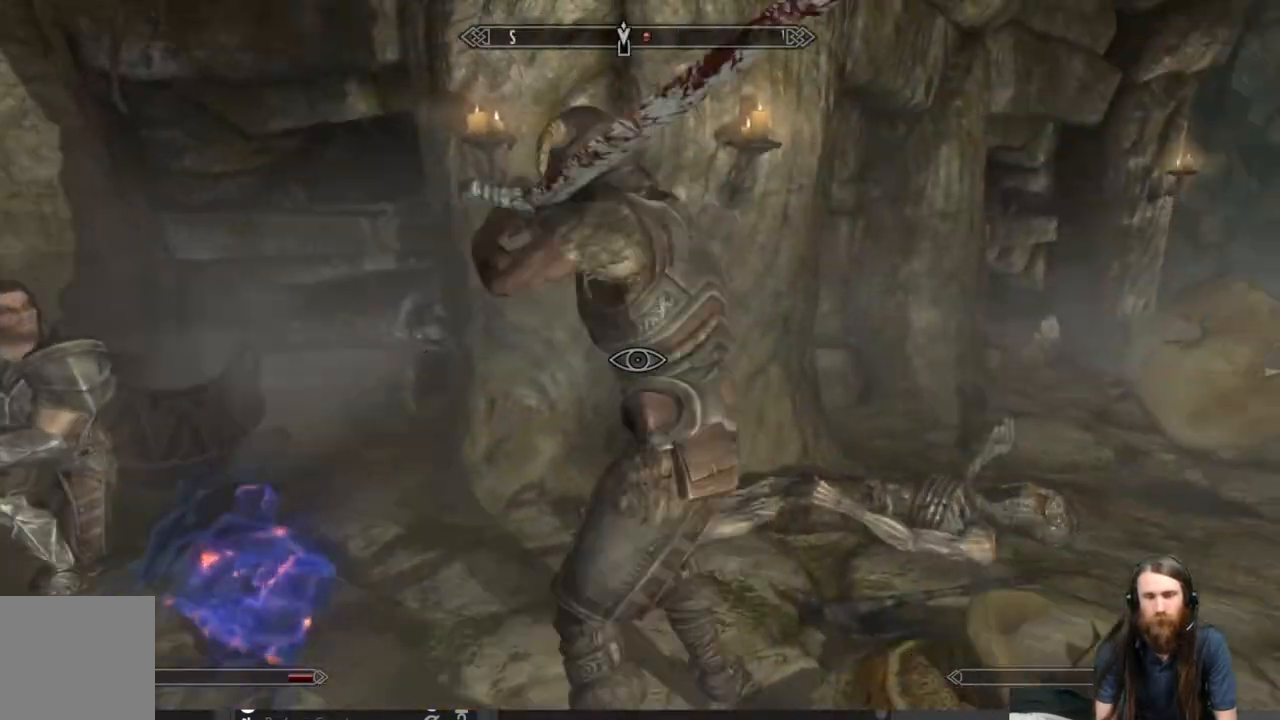
{"buttons": [], "left_stick": "up-right", "right_stick": "left", "events": [[33, "left_stick", "down-right"], [300, "right_stick", "up-left"], [333, "left_stick", "up-right"], [450, "right_stick", "left"]]}
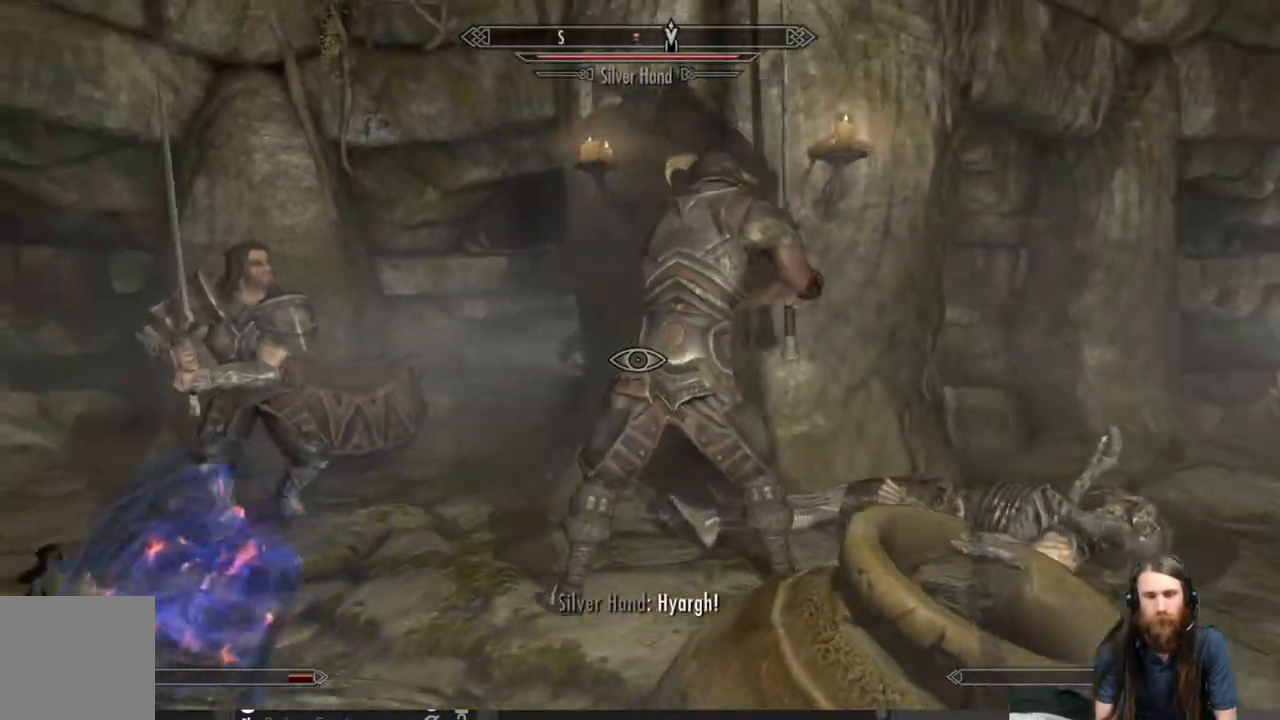
{"buttons": [], "left_stick": "right", "right_stick": "left", "events": [[100, "right_stick", "up-left"], [200, "left_stick", "right"], [250, "right_stick", "center"], [467, "right_stick", "left"]]}
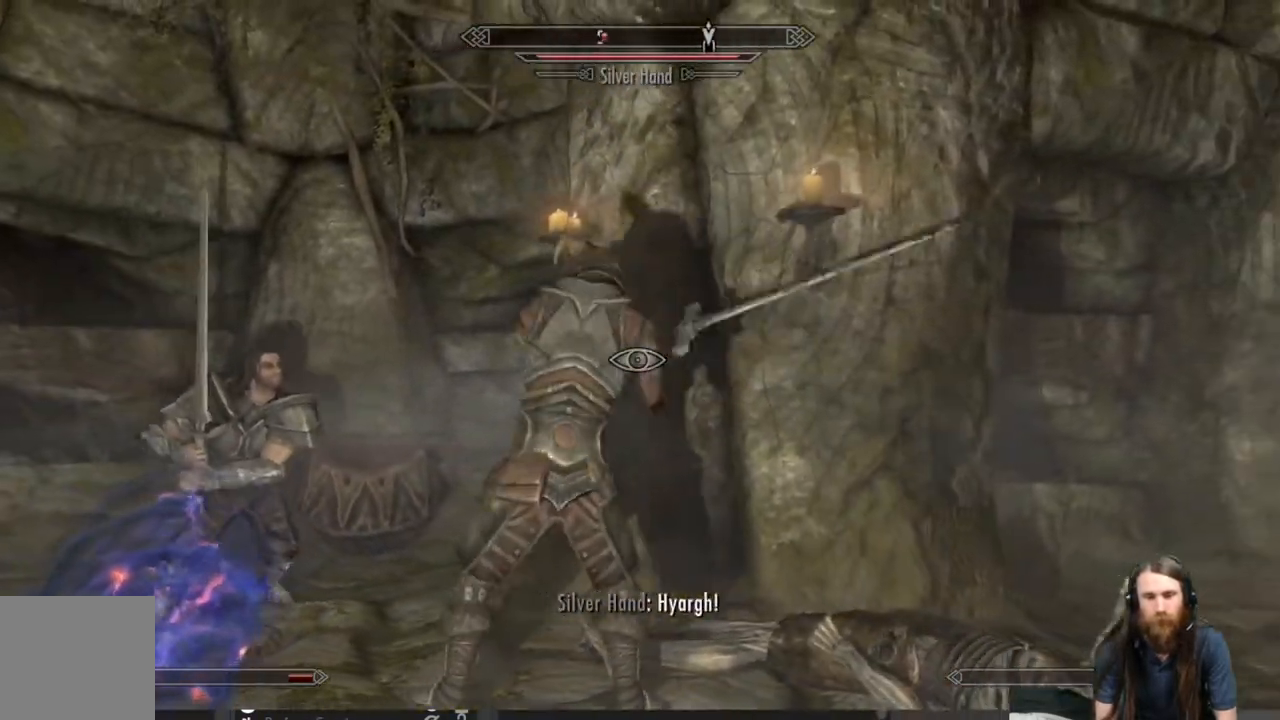
{"buttons": [], "left_stick": "up-right", "right_stick": "center", "events": [[150, "right_stick", "center"], [233, "right_stick", "left"], [417, "right_stick", "center"], [467, "left_stick", "up-right"]]}
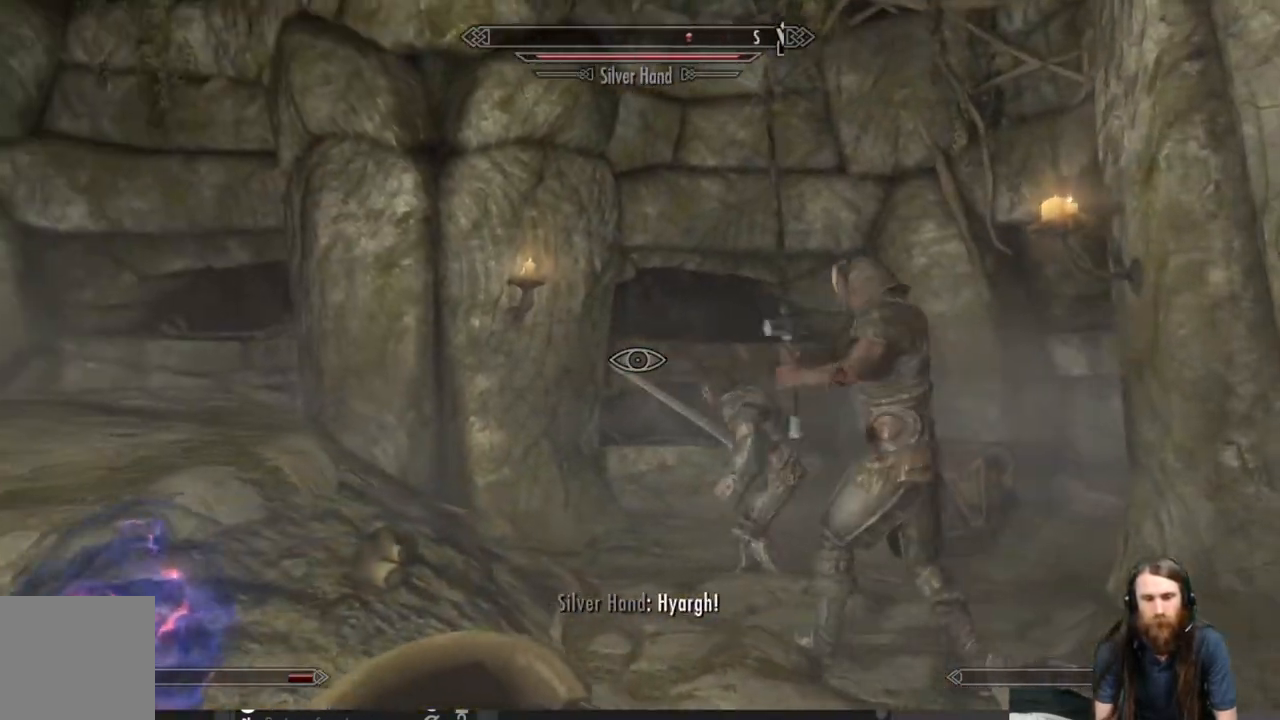
{"buttons": [], "left_stick": "up-right", "right_stick": "down-right", "events": [[67, "right_stick", "left"], [183, "right_stick", "center"], [483, "right_stick", "down-right"]]}
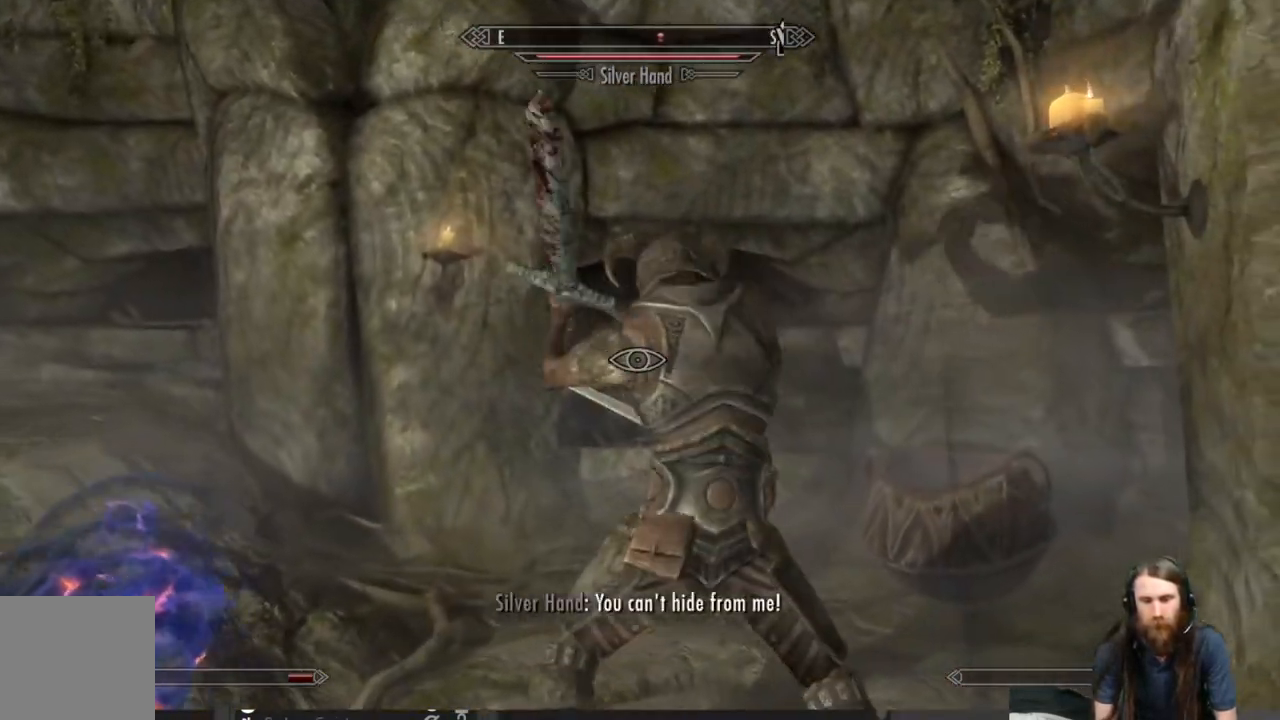
{"buttons": ["R2"], "left_stick": "center", "right_stick": "center", "events": [[83, "right_stick", "center"], [100, "left_stick", "up-left"], [217, "left_stick", "center"], [250, "R2", "down"]]}
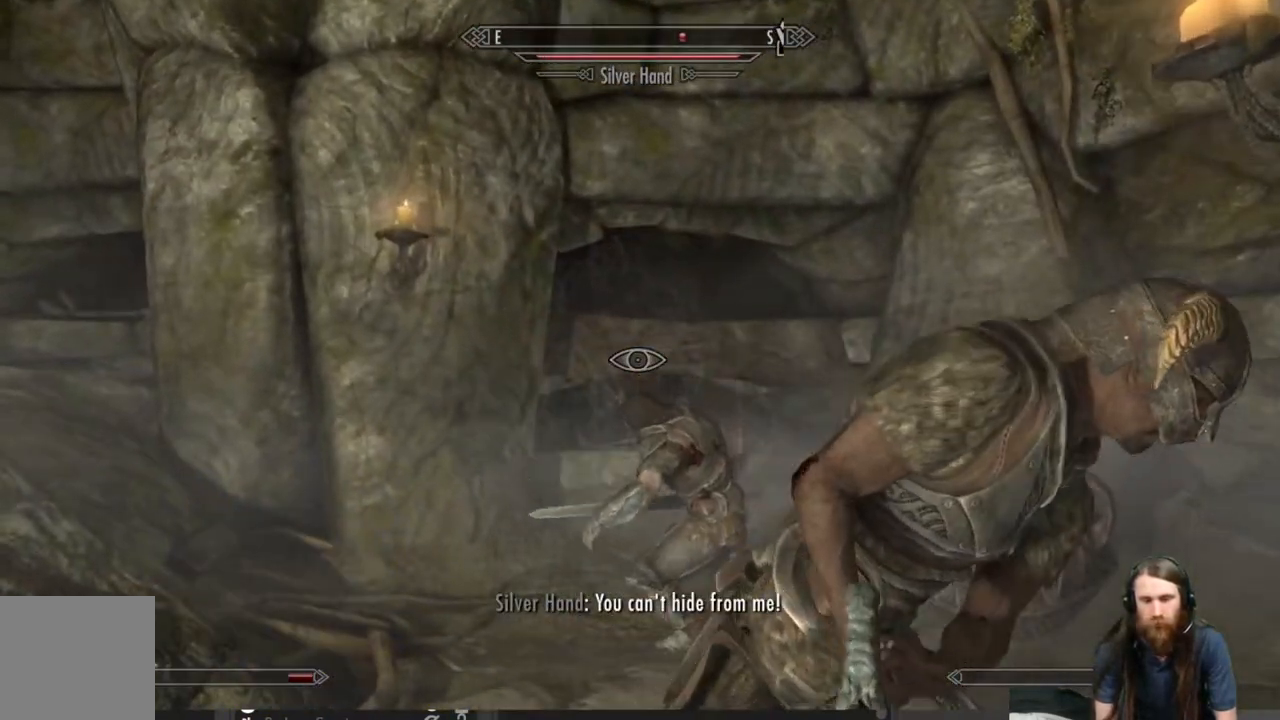
{"buttons": ["R2"], "left_stick": "up-left", "right_stick": "center", "events": [[117, "right_stick", "down-right"], [300, "left_stick", "up"], [350, "right_stick", "center"], [383, "left_stick", "center"], [500, "left_stick", "up-left"]]}
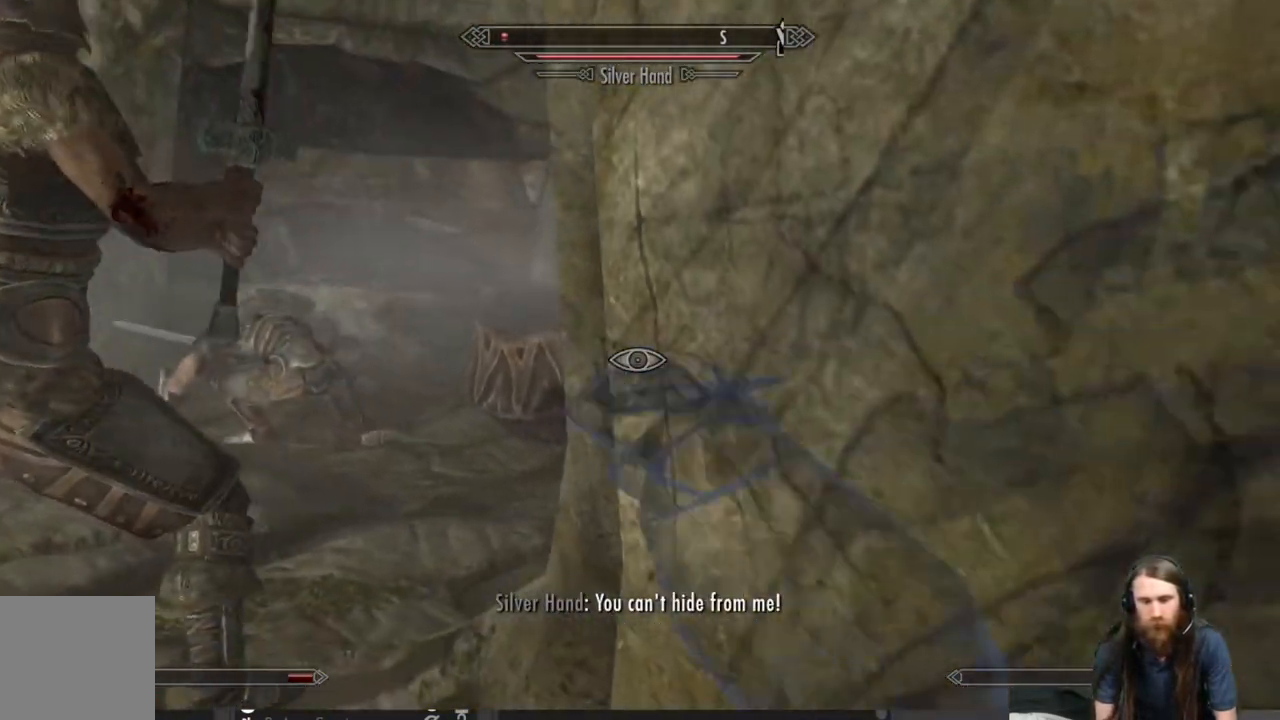
{"buttons": ["R2"], "left_stick": "left", "right_stick": "center", "events": [[100, "left_stick", "left"], [133, "right_stick", "left"], [217, "left_stick", "center"], [283, "right_stick", "up-left"], [400, "left_stick", "left"], [500, "right_stick", "center"]]}
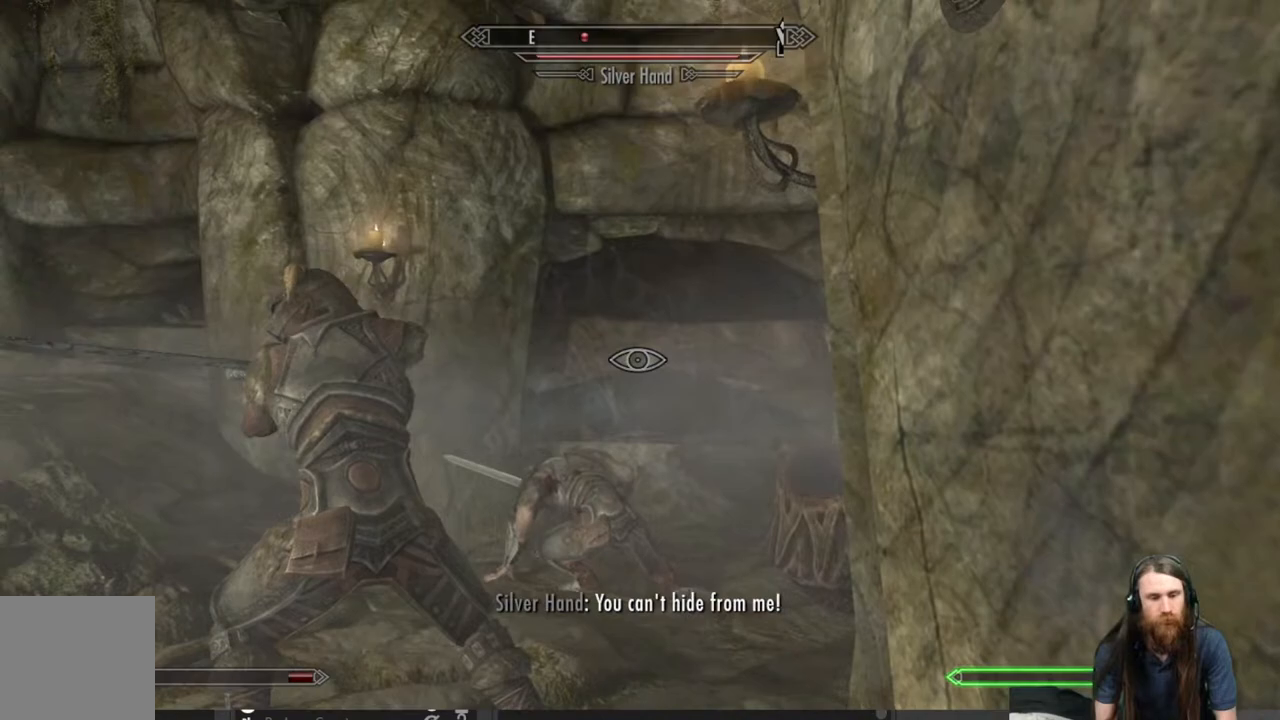
{"buttons": [], "left_stick": "left", "right_stick": "center", "events": [[133, "R2", "up"], [133, "left_stick", "center"], [317, "right_stick", "down-left"], [467, "right_stick", "center"], [500, "left_stick", "left"]]}
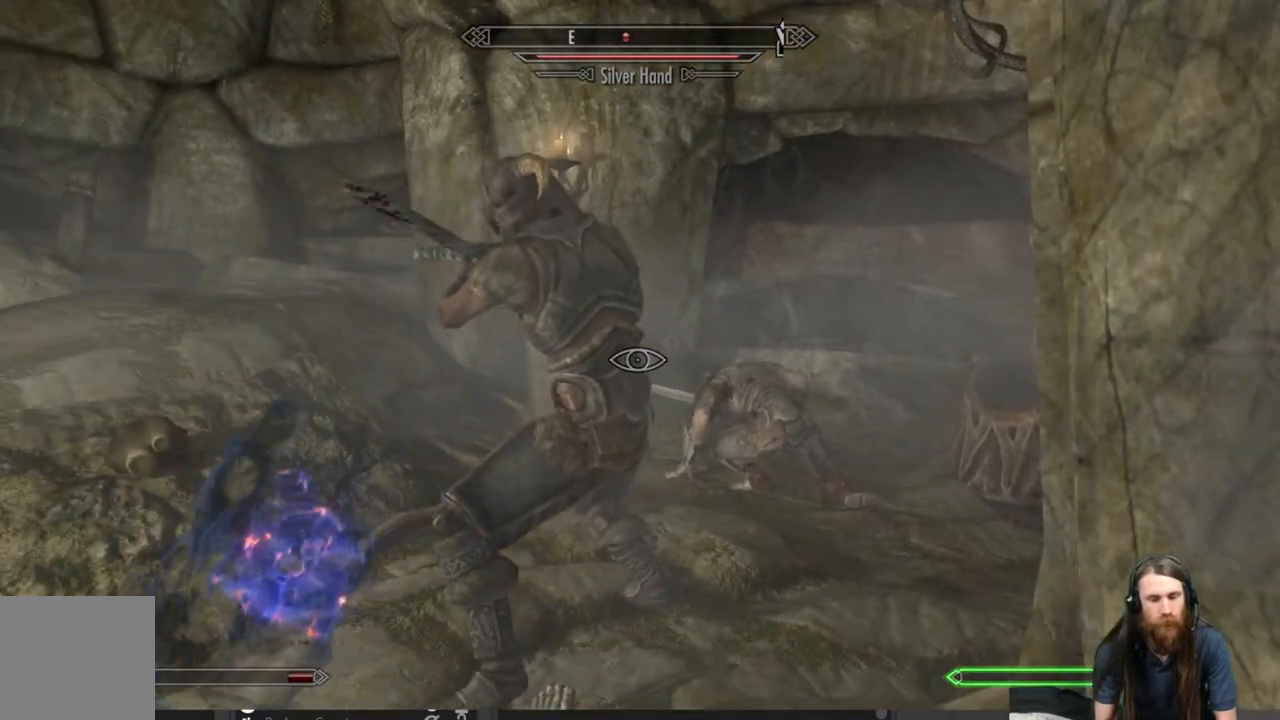
{"buttons": [], "left_stick": "center", "right_stick": "center", "events": [[183, "left_stick", "center"], [267, "right_stick", "up"], [417, "right_stick", "center"]]}